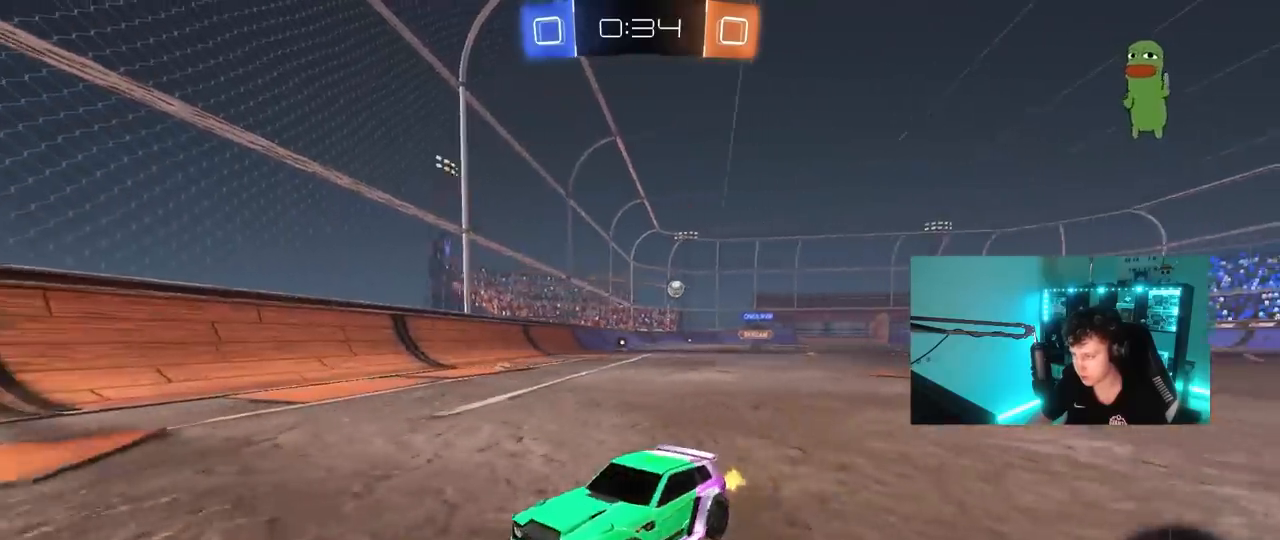
Gameplay with keyboard and mouse; each line is a JSON object with the keys and mouse buttons held at the frame after it. "events" lists presses ("down") and releases ("up") of "1", "2", "3", "4", "5", "a", "alt", "c", "caps_lock", "ctrl", "d", "e", "f", "g", "q", "r", "s", "shift", "space", "t", "tab", "v", "w", "x", "z", "mouse_left", "mouse_wheel" and "mouse_right" between this image and that frame as [ms after this image, input, new state], when the widget could be followed in between. "mouse_left", "mouse_wheel", "mouse_right" = the "left", "wheel", "right" buttons of the "mouse" list. No other keys are recorded. "wheel" means that the mouse wheel is clicked or scrolled. "mouse_move" is the direction in which the mouse moves at that frame (one of eight, or "still"), when it could be read.
{"keys": ["a", "shift", "w"], "mouse": [], "mouse_move": "still", "events": [[67, "shift", "up"], [450, "shift", "down"]]}
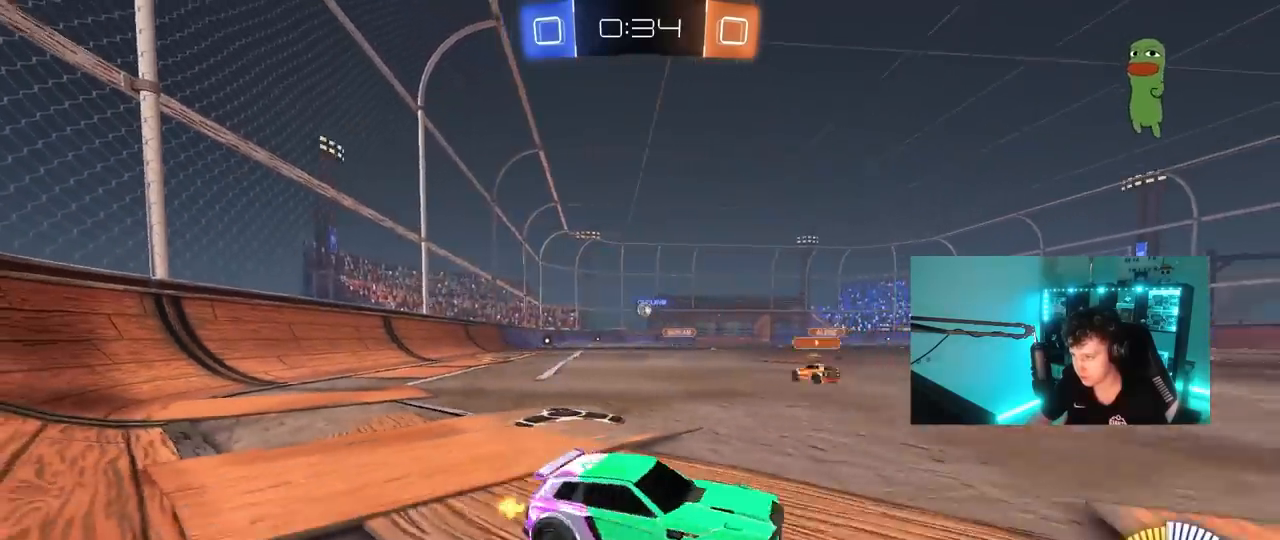
{"keys": ["a", "w"], "mouse": ["left"], "mouse_move": "still", "events": [[33, "shift", "up"], [317, "mouse_left", "down"]]}
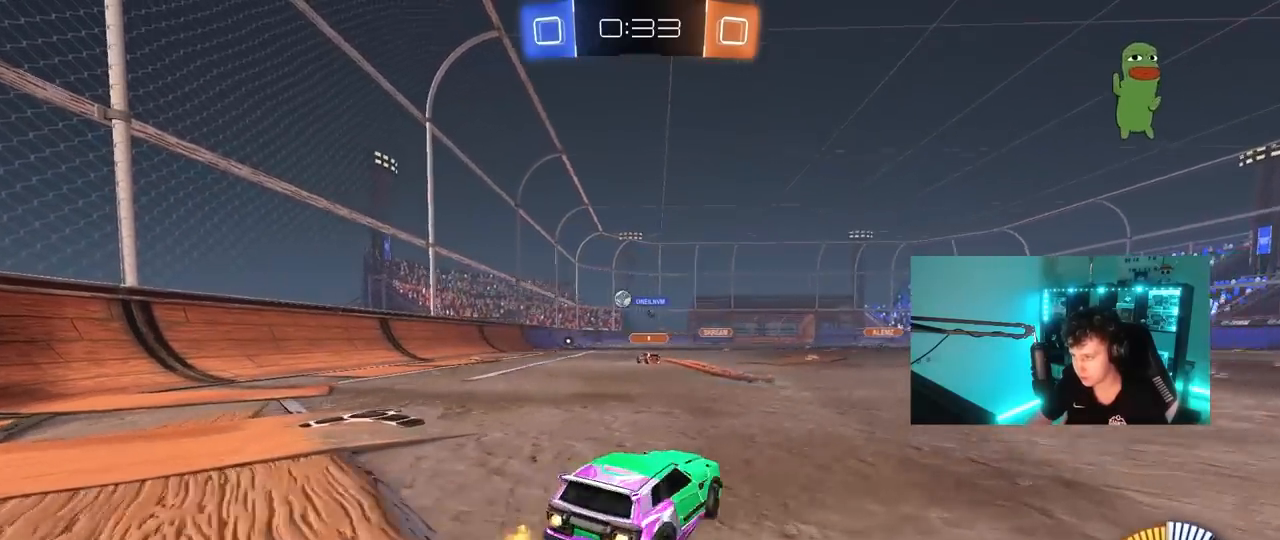
{"keys": ["a", "s", "shift"], "mouse": ["left", "right"], "mouse_move": "still", "events": [[183, "a", "up"], [233, "mouse_right", "down"], [283, "a", "down"], [283, "shift", "down"], [333, "mouse_right", "up"], [383, "mouse_right", "down"], [417, "s", "down"], [417, "w", "up"]]}
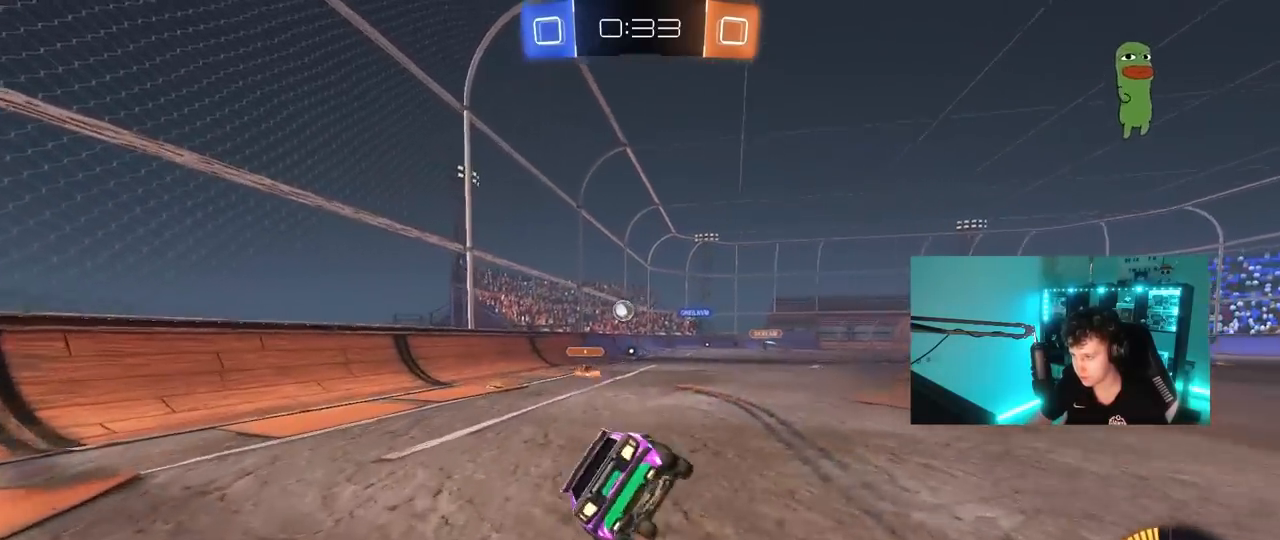
{"keys": ["a", "s", "shift"], "mouse": [], "mouse_move": "still", "events": [[17, "mouse_right", "up"], [250, "s", "up"], [400, "s", "down"], [450, "mouse_left", "up"]]}
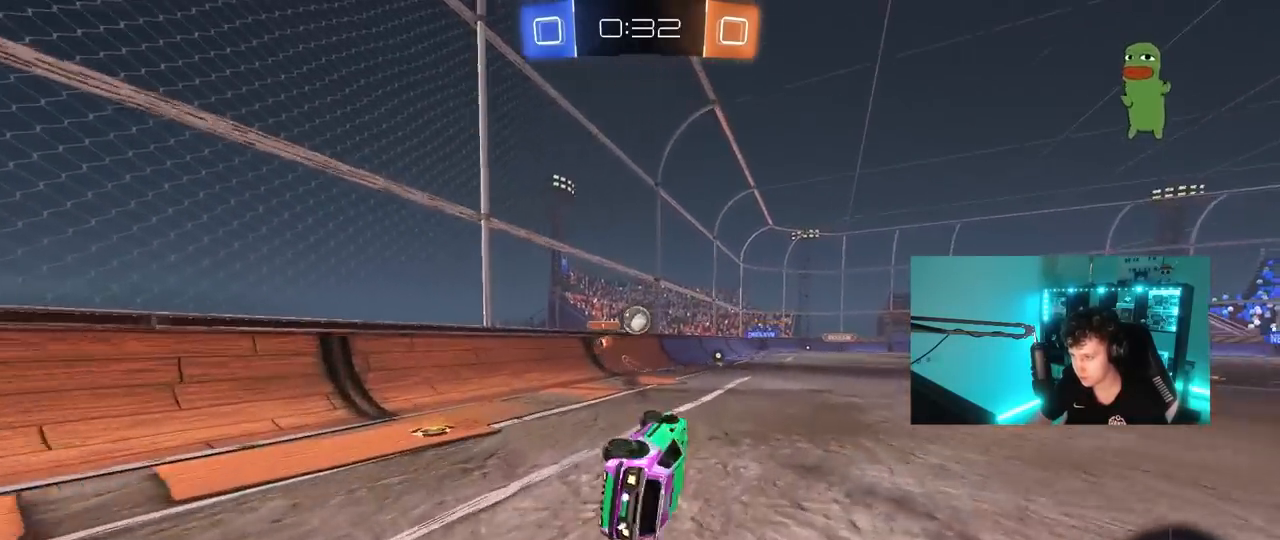
{"keys": ["d", "w"], "mouse": [], "mouse_move": "still", "events": [[167, "shift", "up"], [217, "s", "up"], [267, "a", "up"], [367, "d", "down"], [450, "w", "down"]]}
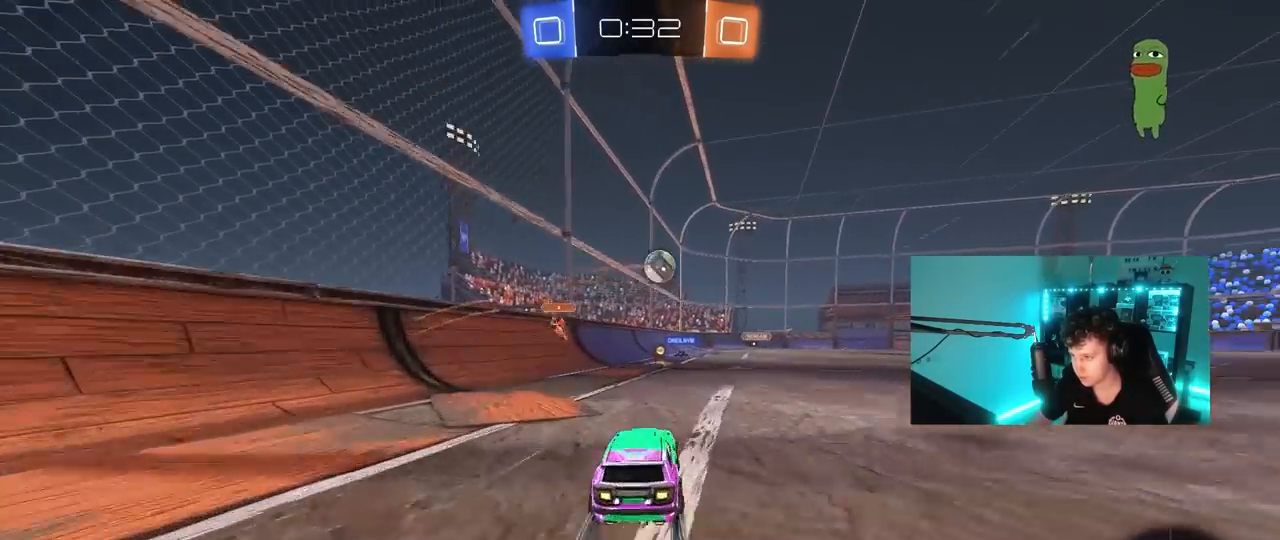
{"keys": ["a", "w"], "mouse": [], "mouse_move": "still", "events": [[150, "mouse_left", "down"], [233, "mouse_left", "up"], [383, "d", "up"], [467, "a", "down"]]}
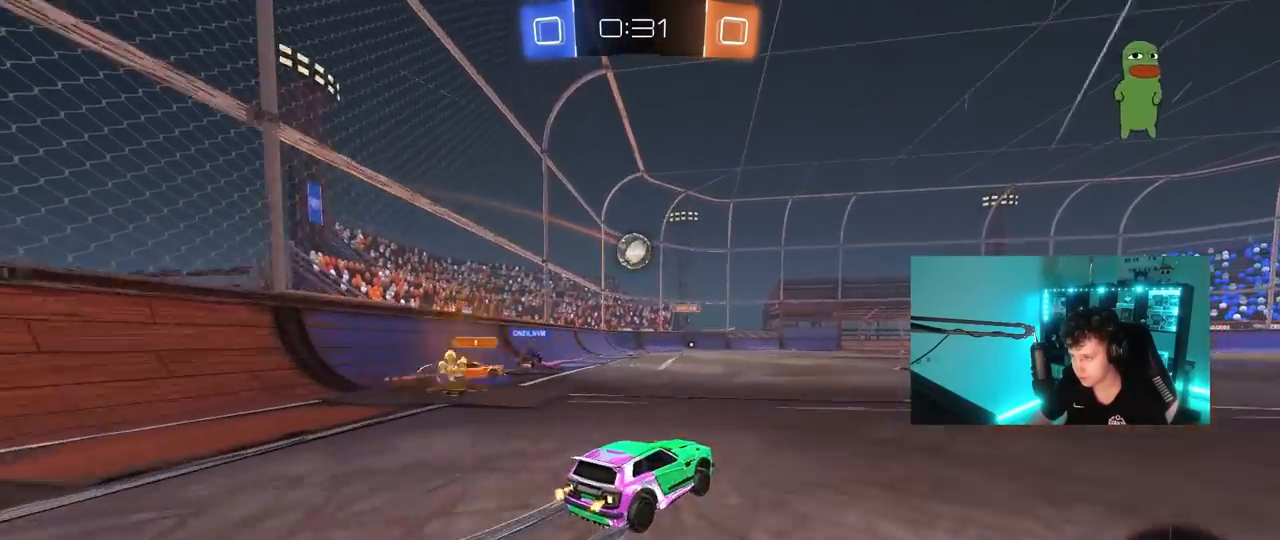
{"keys": ["w"], "mouse": [], "mouse_move": "still", "events": [[17, "mouse_left", "down"], [67, "a", "up"], [117, "mouse_left", "up"], [167, "d", "down"], [300, "d", "up"]]}
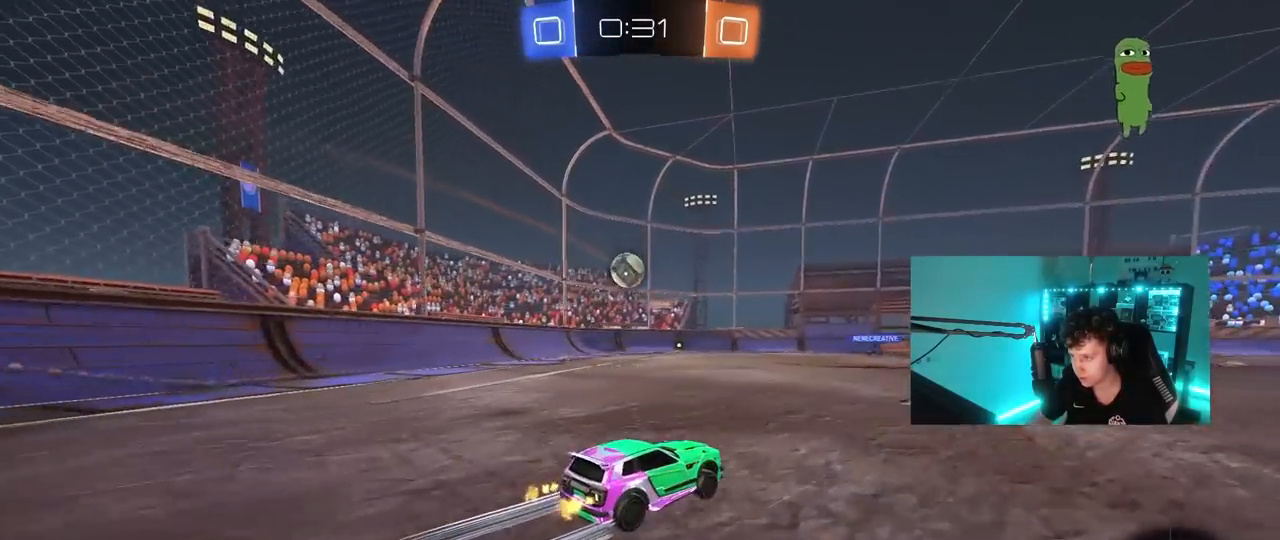
{"keys": ["w"], "mouse": [], "mouse_move": "still", "events": [[267, "a", "down"], [417, "a", "up"]]}
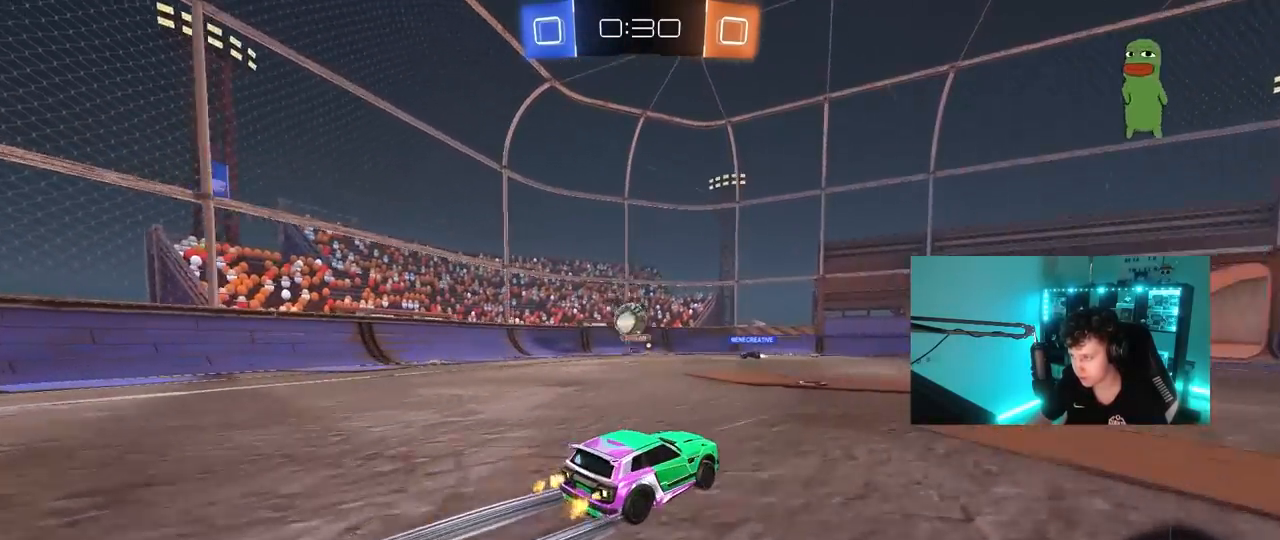
{"keys": ["w"], "mouse": [], "mouse_move": "still", "events": []}
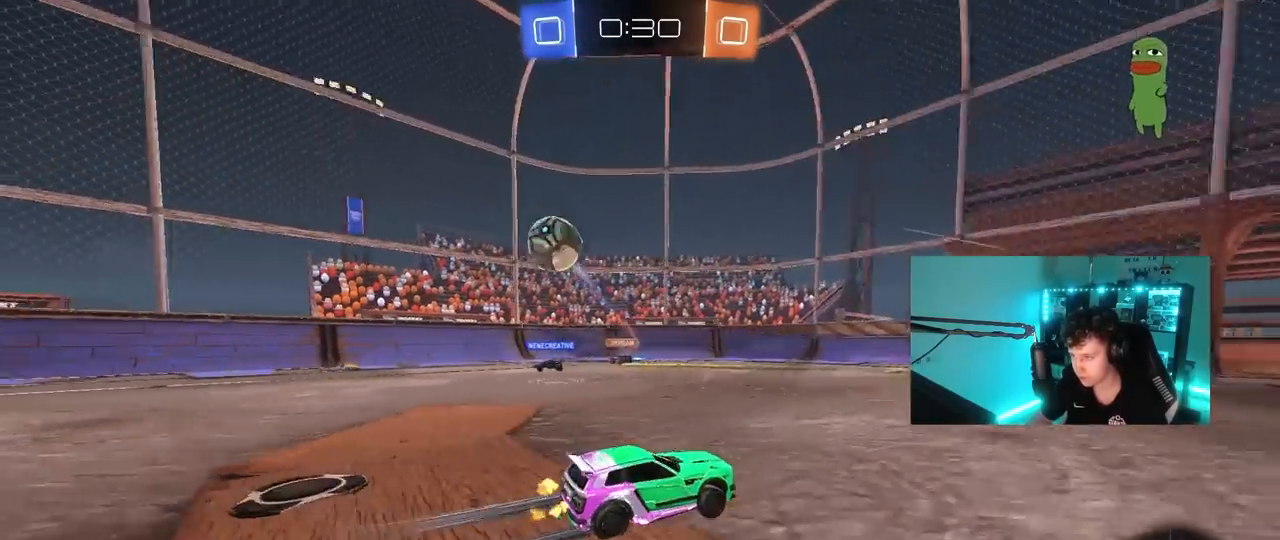
{"keys": ["d", "w"], "mouse": [], "mouse_move": "still", "events": [[17, "d", "down"], [167, "shift", "down"], [250, "shift", "up"]]}
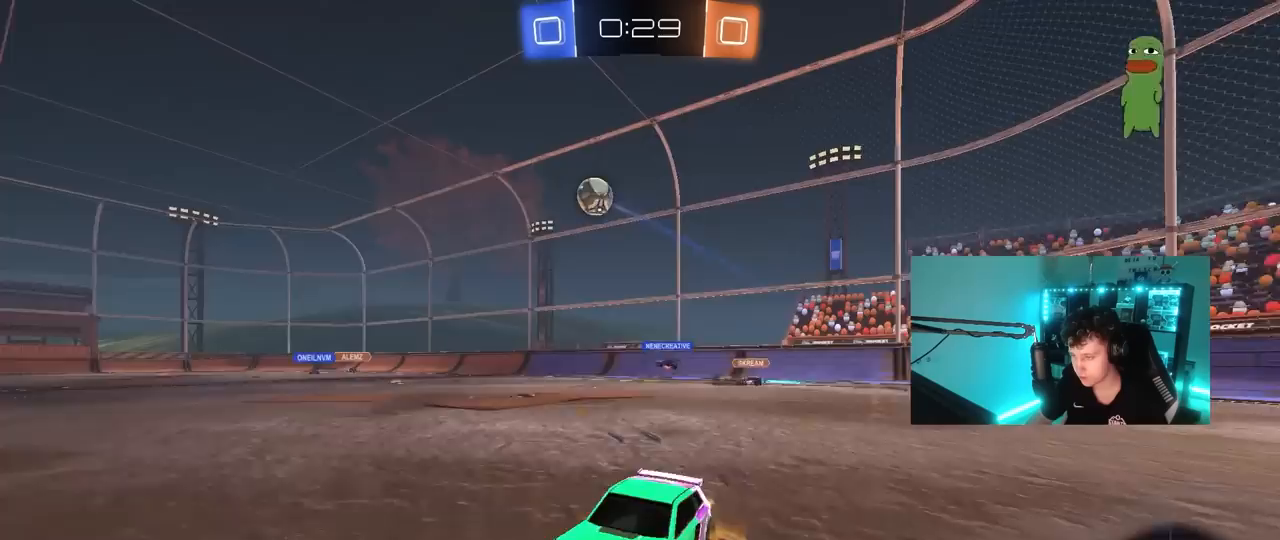
{"keys": ["d", "w"], "mouse": [], "mouse_move": "still", "events": [[83, "shift", "down"], [133, "shift", "up"], [217, "d", "up"], [367, "d", "down"]]}
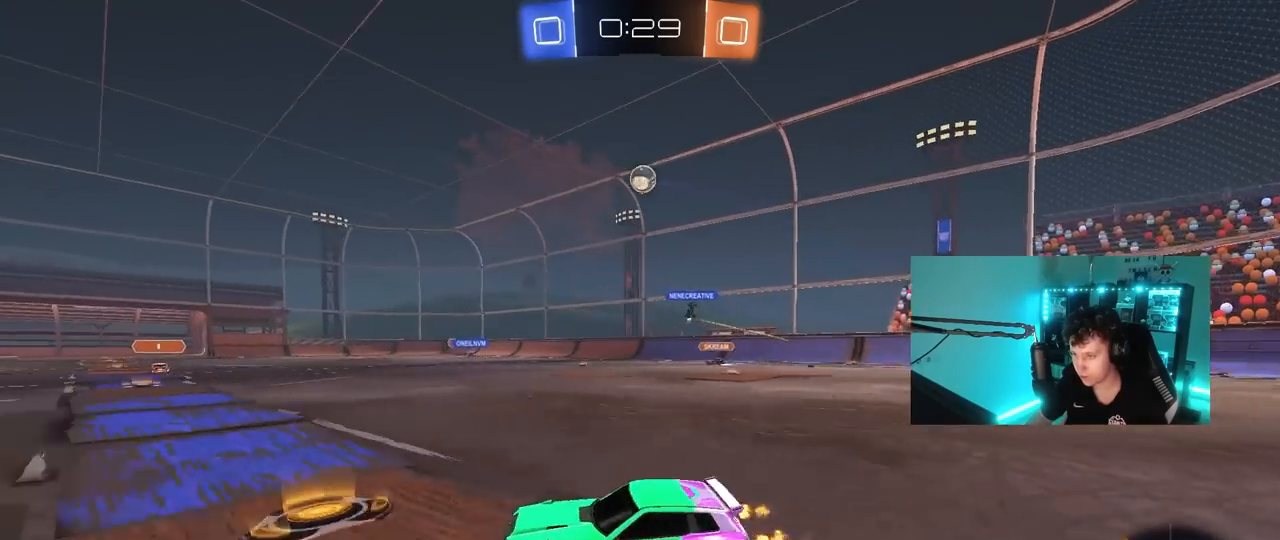
{"keys": ["w"], "mouse": [], "mouse_move": "still", "events": [[50, "shift", "down"], [150, "shift", "up"], [383, "d", "up"]]}
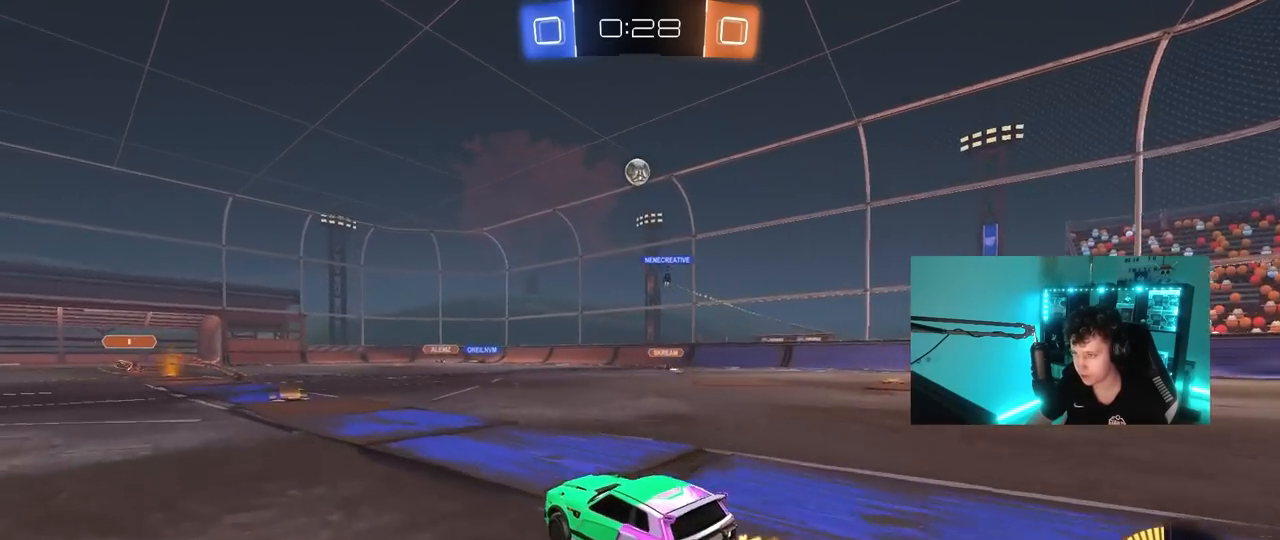
{"keys": ["w"], "mouse": [], "mouse_move": "still", "events": [[117, "a", "down"], [250, "a", "up"]]}
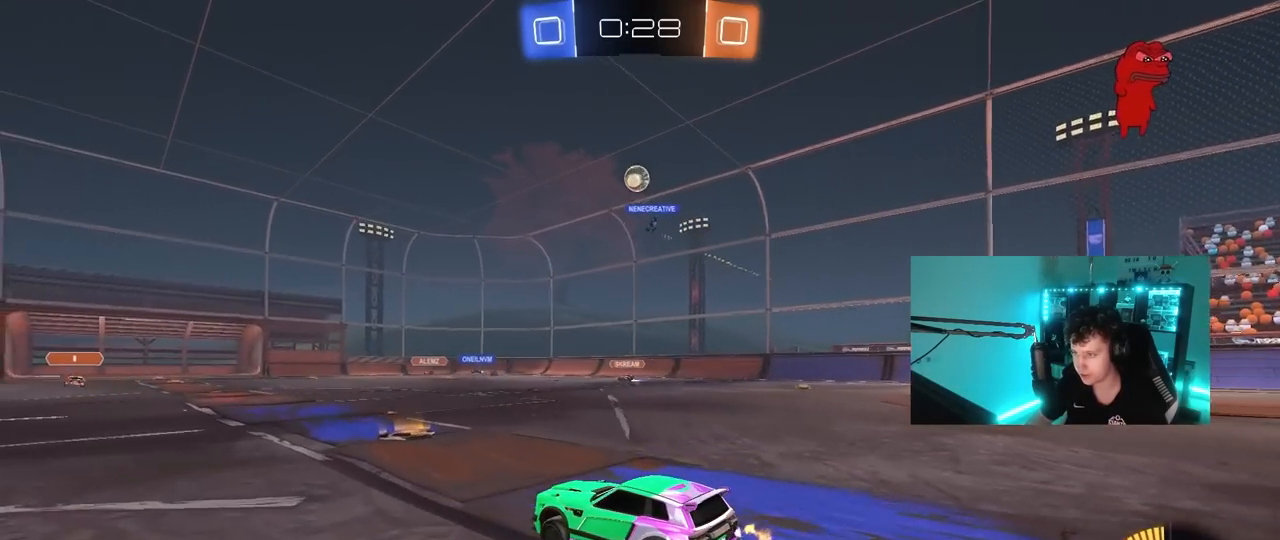
{"keys": ["a", "w"], "mouse": [], "mouse_move": "still", "events": [[500, "a", "down"]]}
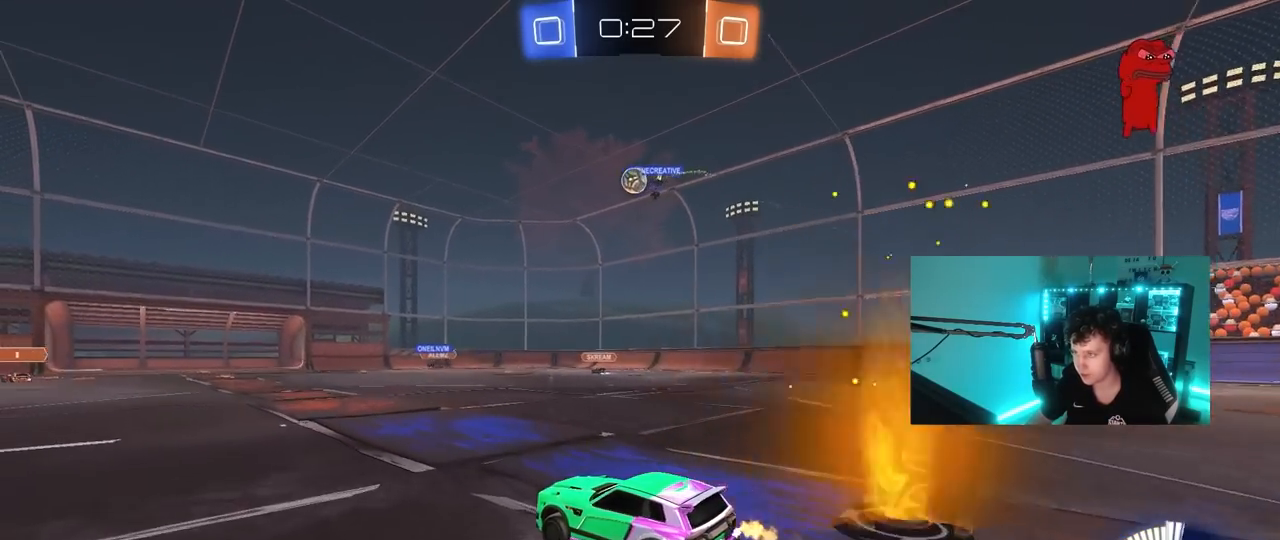
{"keys": ["d", "w"], "mouse": [], "mouse_move": "still", "events": [[283, "a", "up"], [383, "d", "down"]]}
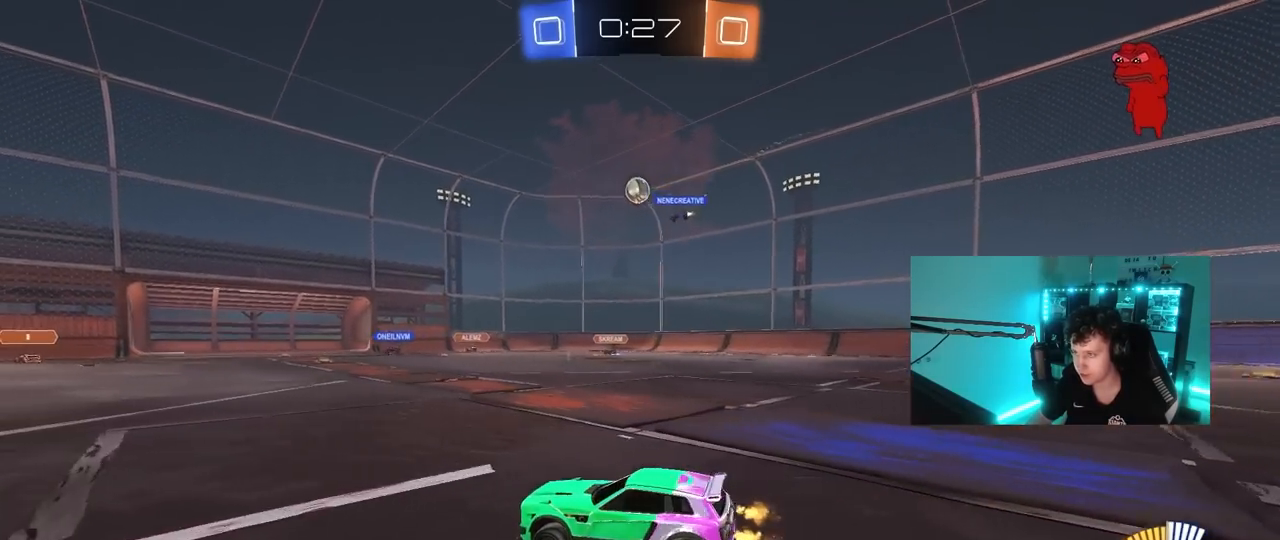
{"keys": ["d", "w"], "mouse": [], "mouse_move": "still", "events": []}
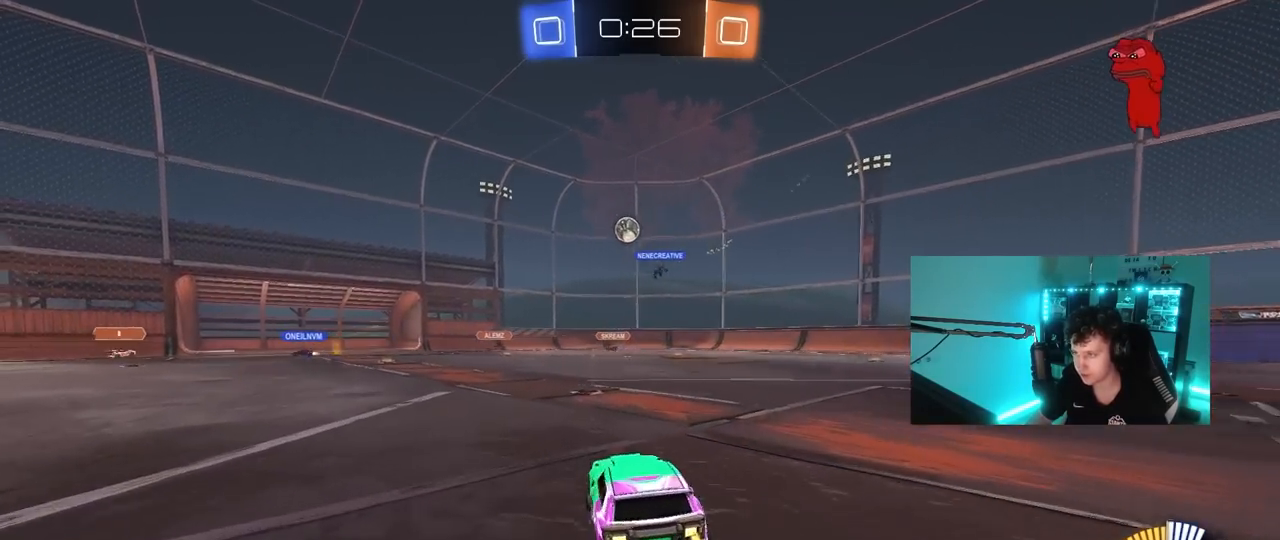
{"keys": ["w"], "mouse": [], "mouse_move": "still", "events": [[83, "d", "up"]]}
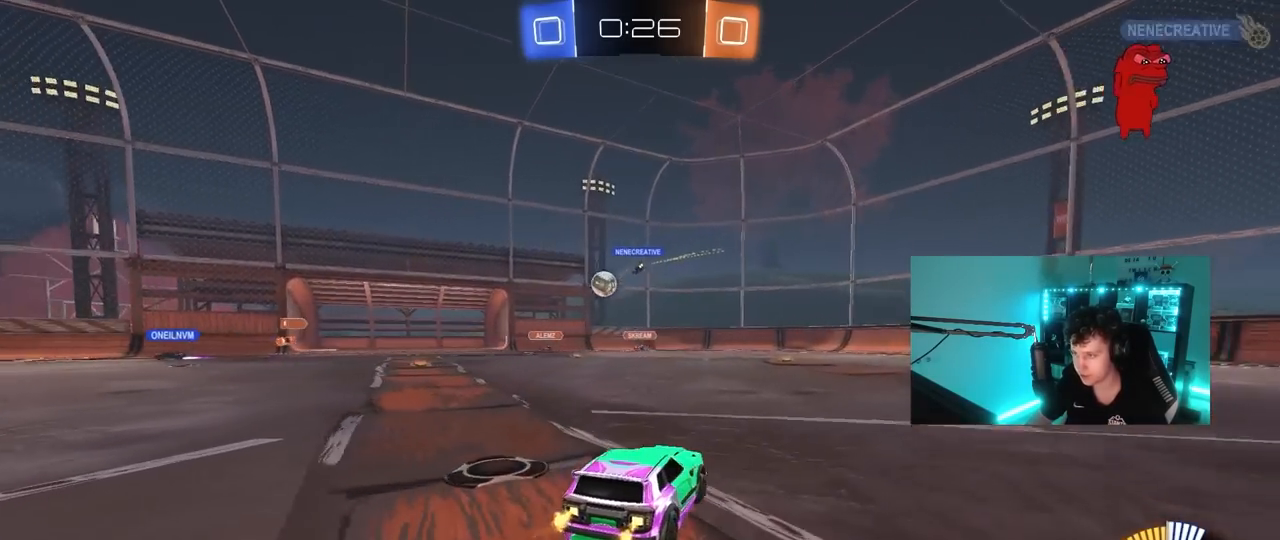
{"keys": ["a", "w"], "mouse": [], "mouse_move": "still", "events": [[50, "a", "down"], [150, "shift", "down"], [150, "w", "up"], [233, "shift", "up"], [333, "w", "down"]]}
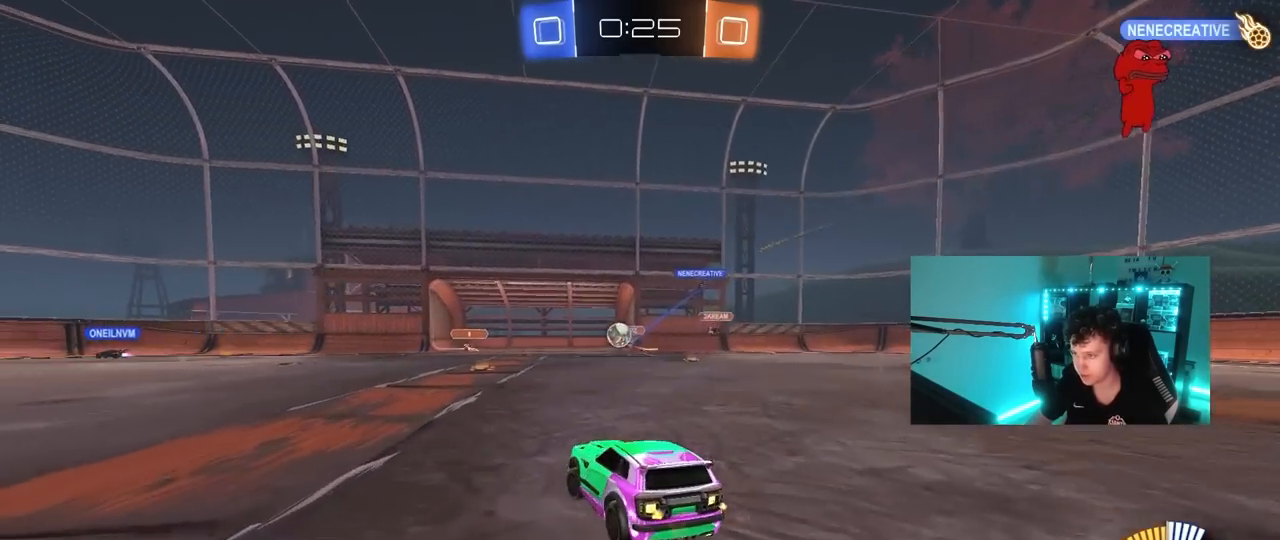
{"keys": ["a", "w"], "mouse": [], "mouse_move": "still", "events": [[67, "shift", "down"], [167, "shift", "up"]]}
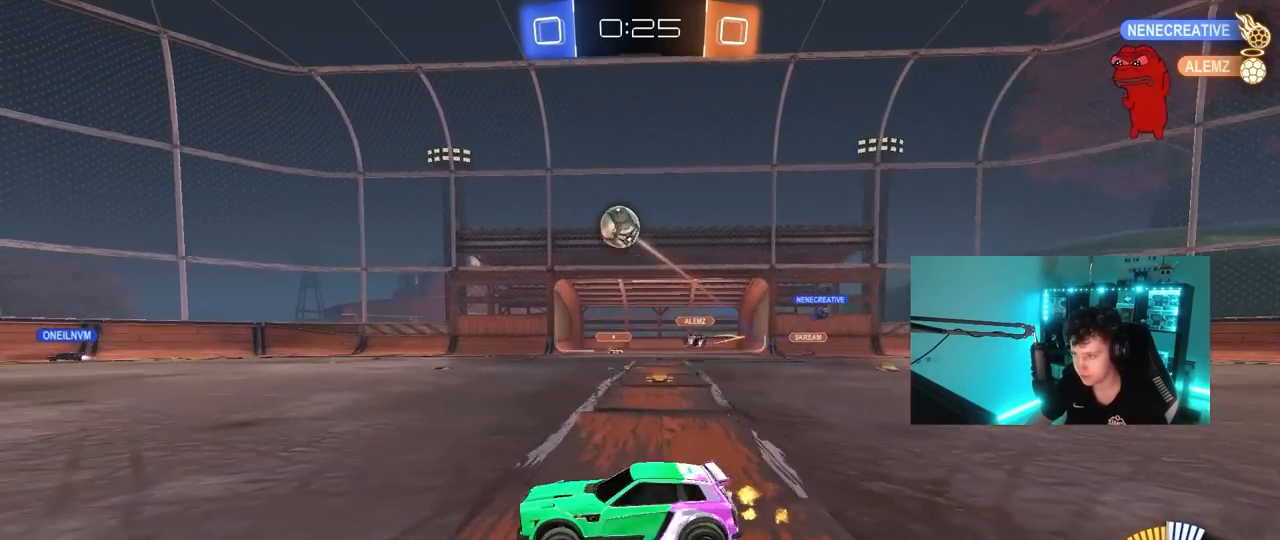
{"keys": ["a", "shift", "w"], "mouse": ["left", "right"], "mouse_move": "still", "events": [[417, "a", "up"], [417, "mouse_left", "down"], [450, "d", "down"], [450, "mouse_right", "down"], [500, "a", "down"], [500, "d", "up"], [500, "shift", "down"]]}
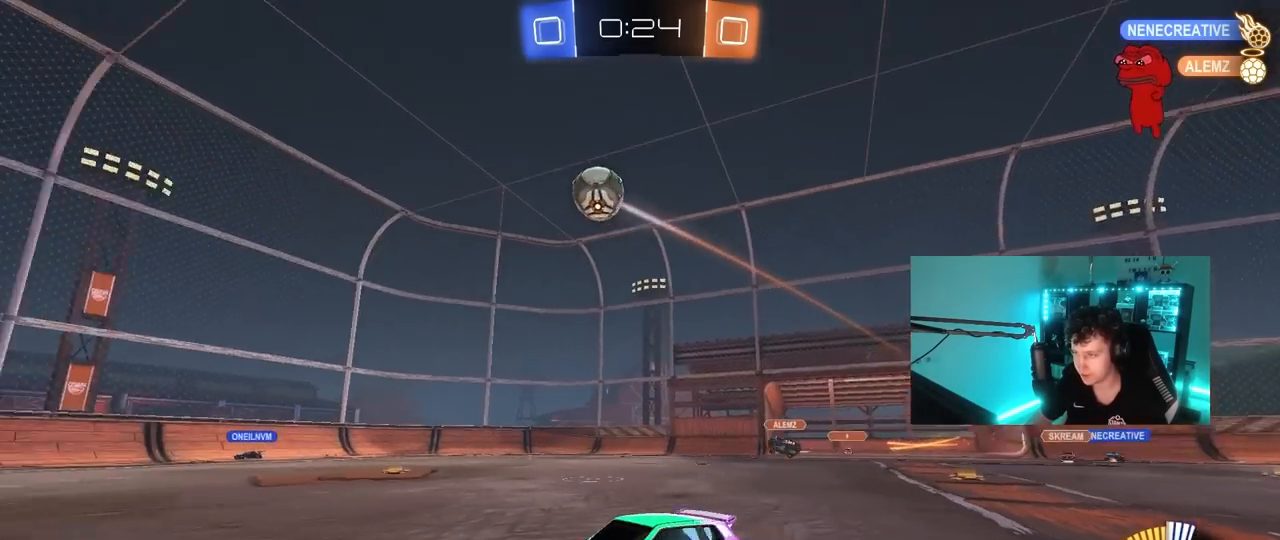
{"keys": ["a", "shift"], "mouse": ["left"], "mouse_move": "up-right", "events": [[50, "mouse_right", "up"], [100, "mouse_right", "down"], [150, "s", "down"], [150, "w", "up"], [283, "mouse_right", "up"], [467, "s", "up"]]}
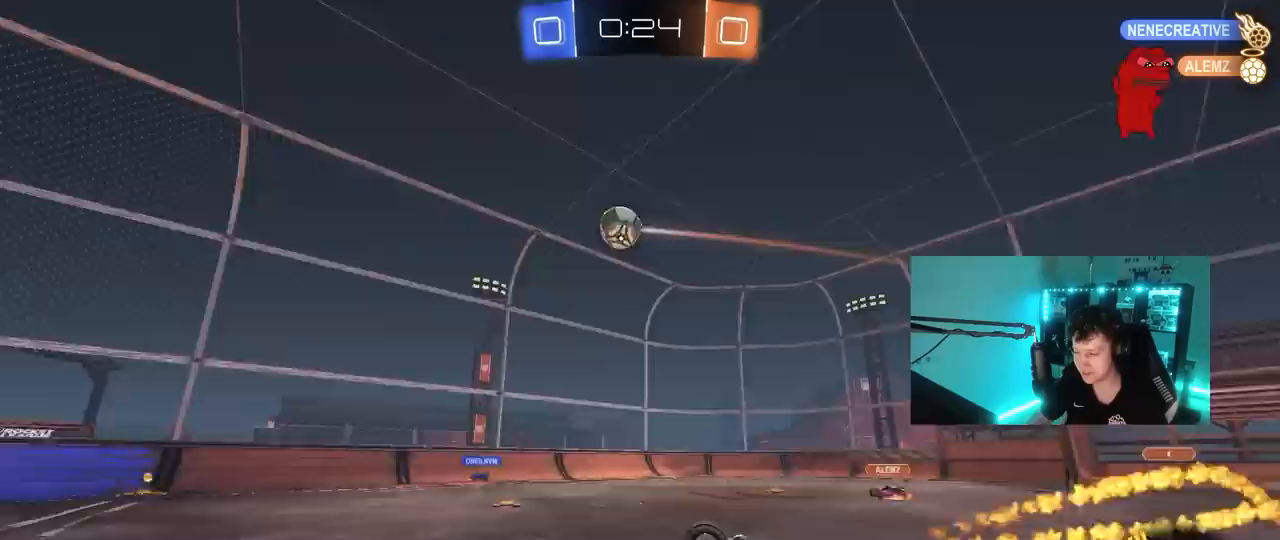
{"keys": [], "mouse": [], "mouse_move": "still", "events": [[117, "mouse_left", "up"], [117, "s", "down"], [350, "s", "up"], [350, "shift", "up"], [433, "a", "up"]]}
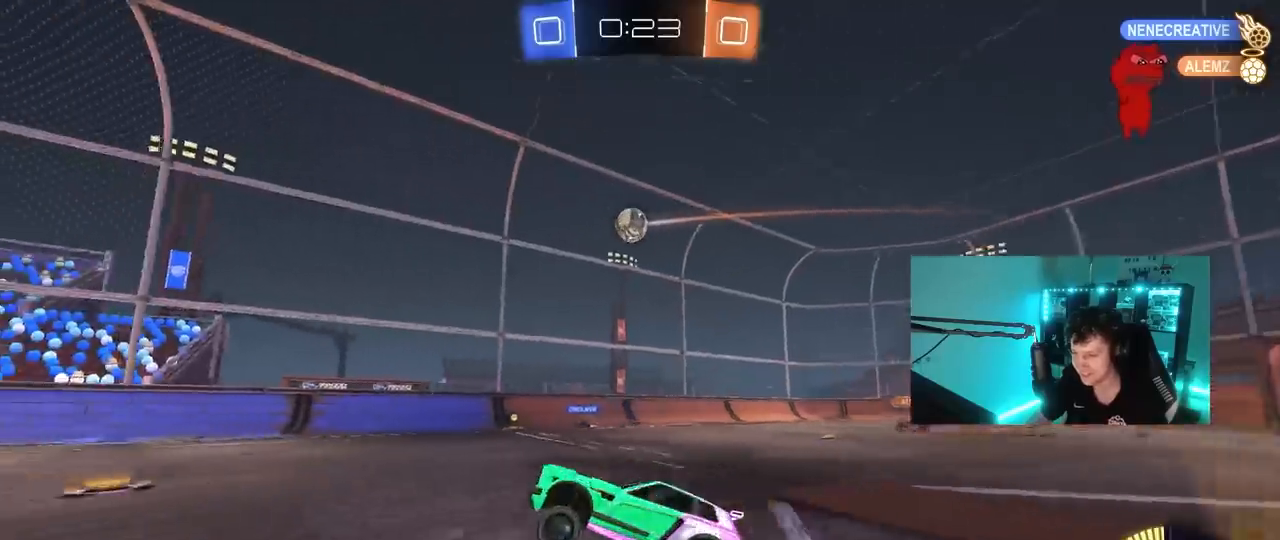
{"keys": ["d", "w"], "mouse": [], "mouse_move": "still", "events": [[33, "a", "down"], [33, "w", "down"], [500, "a", "up"], [500, "d", "down"]]}
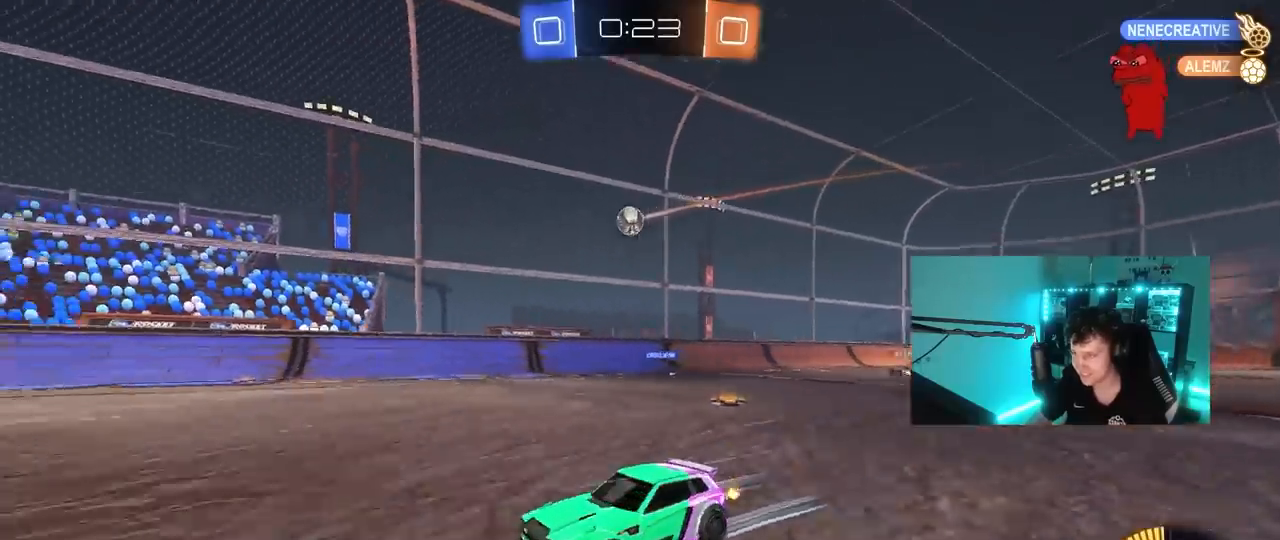
{"keys": ["d", "w"], "mouse": [], "mouse_move": "still", "events": [[50, "shift", "down"], [233, "shift", "up"]]}
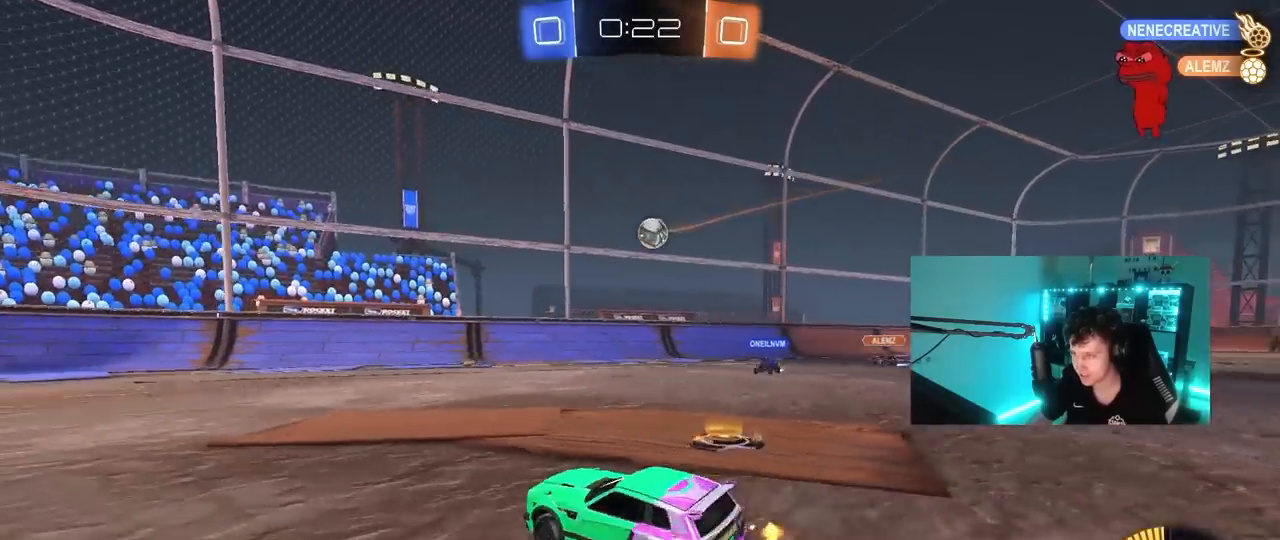
{"keys": ["w"], "mouse": ["left"], "mouse_move": "still", "events": [[67, "d", "up"], [117, "a", "down"], [117, "mouse_left", "down"], [167, "shift", "down"], [250, "shift", "up"], [400, "a", "up"]]}
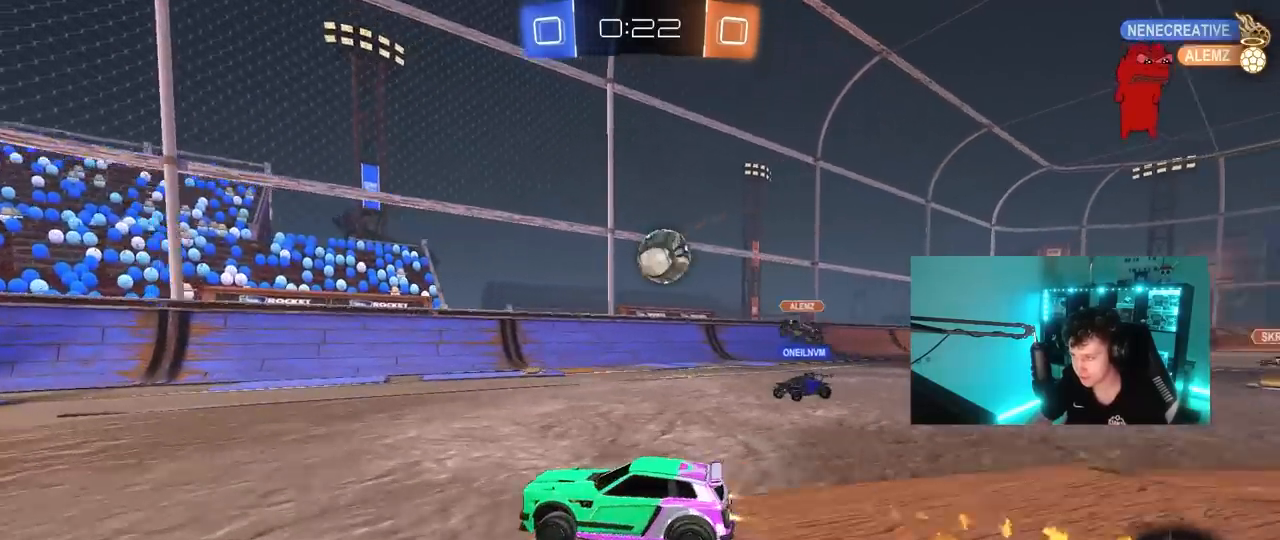
{"keys": ["a", "shift", "w"], "mouse": ["left"], "mouse_move": "still", "events": [[83, "a", "down"], [183, "a", "up"], [500, "a", "down"], [500, "shift", "down"]]}
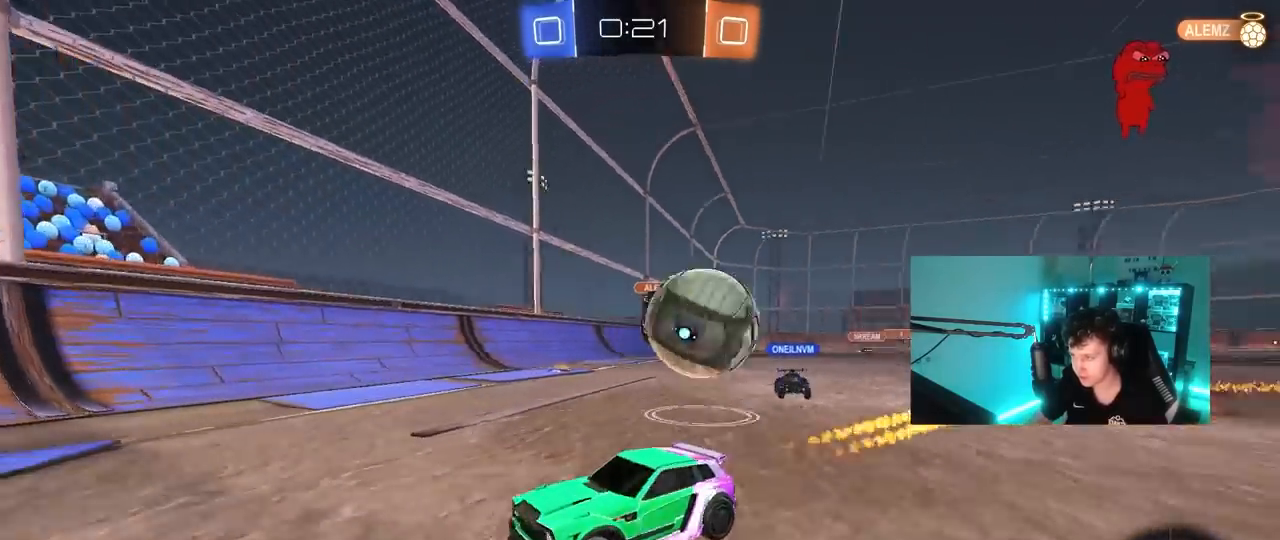
{"keys": ["w"], "mouse": [], "mouse_move": "still", "events": [[100, "a", "up"], [100, "shift", "up"], [150, "a", "down"], [183, "shift", "down"], [283, "mouse_left", "up"], [283, "shift", "up"], [467, "a", "up"]]}
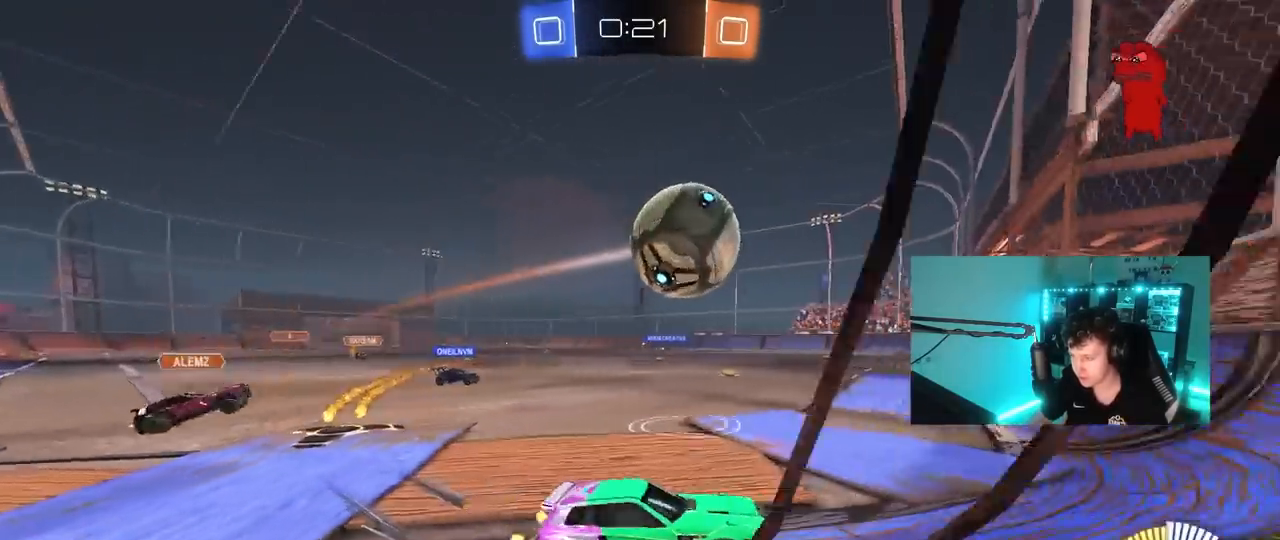
{"keys": ["a", "w"], "mouse": ["left"], "mouse_move": "left", "events": [[17, "mouse_left", "down"], [117, "a", "down"], [117, "mouse_left", "up"], [117, "shift", "down"], [250, "shift", "up"], [450, "mouse_left", "down"]]}
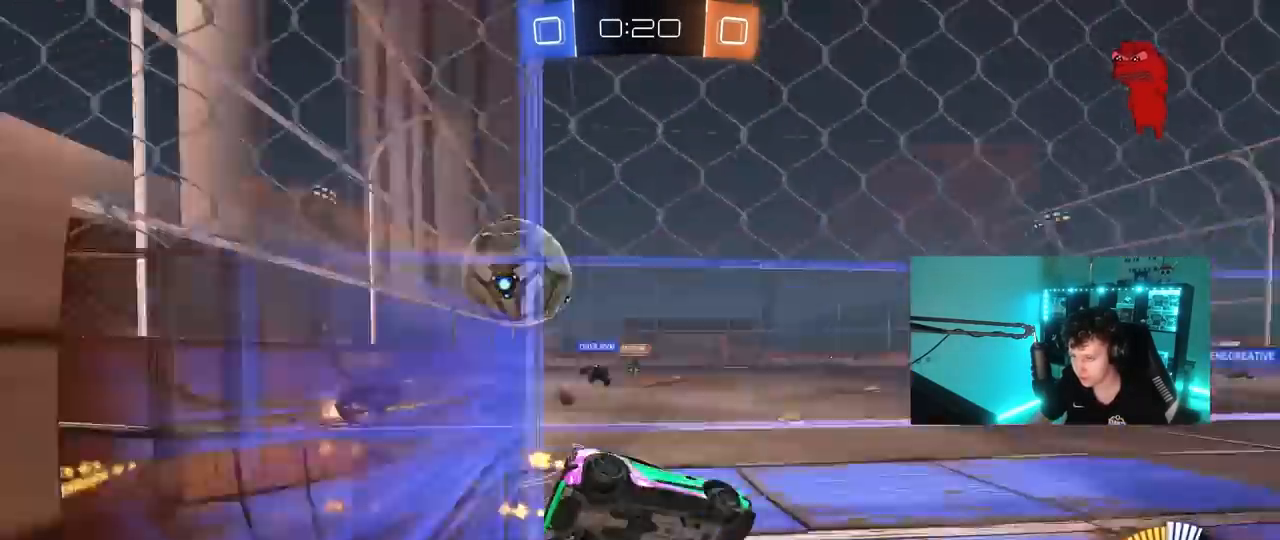
{"keys": ["a", "w"], "mouse": [], "mouse_move": "still", "events": [[133, "shift", "down"], [217, "shift", "up"], [267, "mouse_left", "up"], [417, "shift", "down"], [500, "shift", "up"]]}